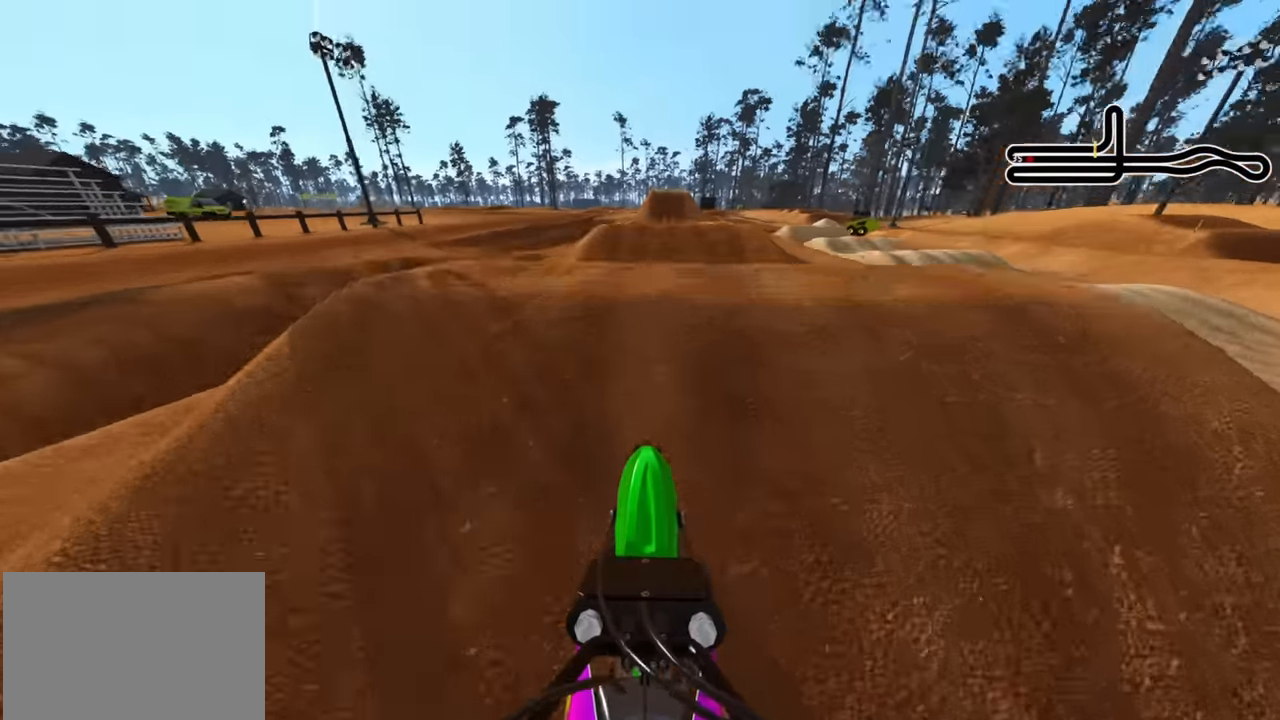
Gameplay with a controller (PlayStation layout); each line is a JSON object with the inputs held at the frame after it. "events" lists button and stick changes between this image and that frame as [ms after this image, input, new state], when the widget could be followed in between.
{"buttons": ["R2"], "left_stick": "up", "right_stick": "center", "events": [[133, "L2", "down"], [183, "R2", "up"], [333, "L2", "up"], [433, "right_stick", "center"], [500, "R2", "down"]]}
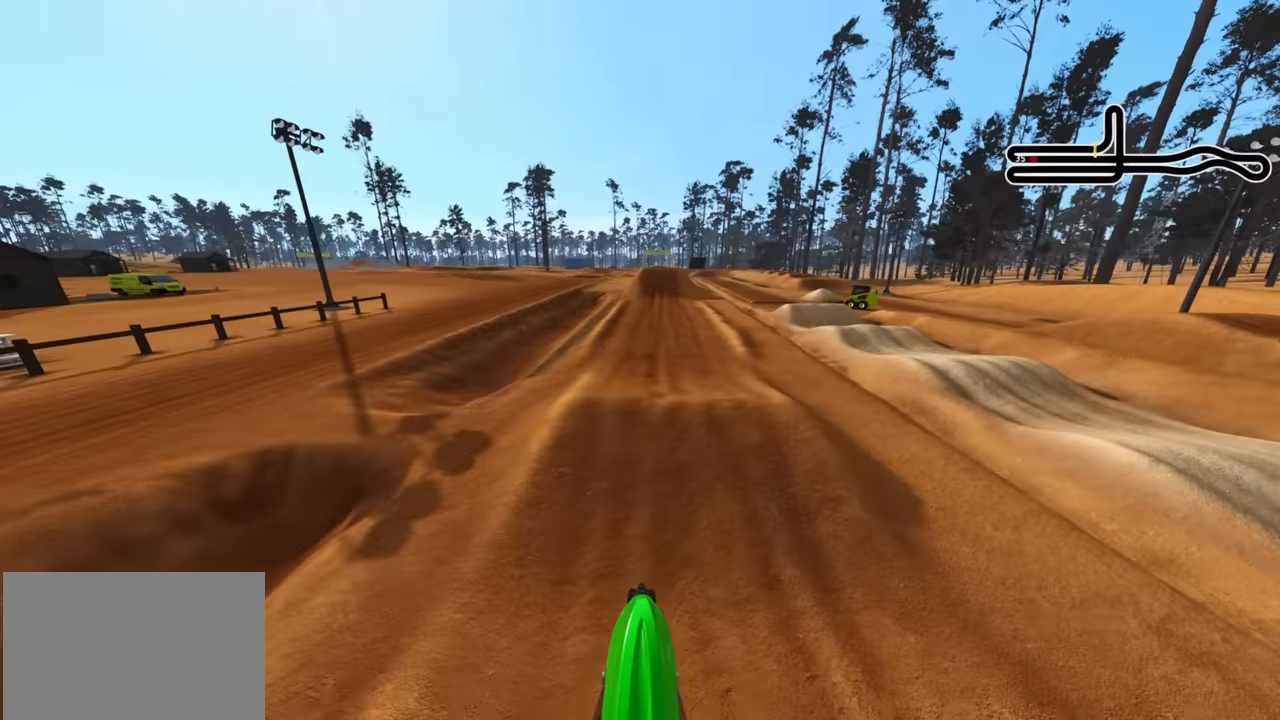
{"buttons": ["R2"], "left_stick": "up-right", "right_stick": "center", "events": [[400, "left_stick", "up-right"]]}
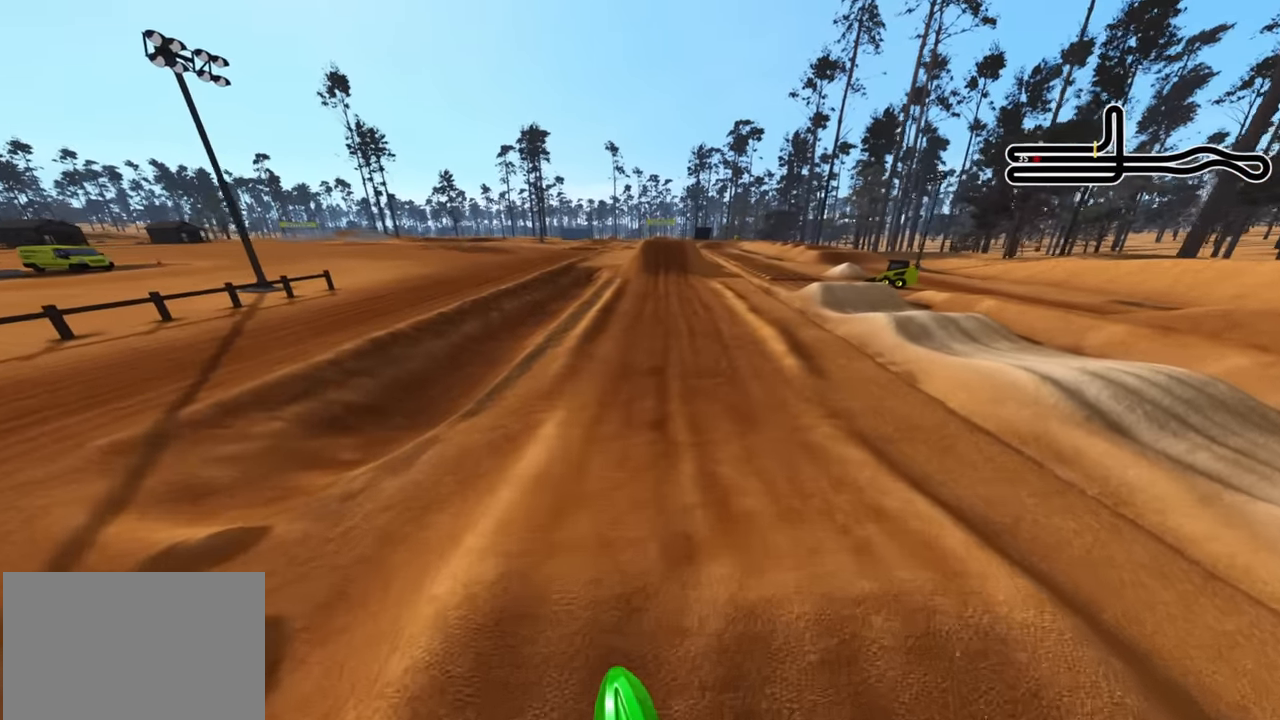
{"buttons": ["R2", "R3"], "left_stick": "center", "right_stick": "center", "events": [[100, "left_stick", "center"], [267, "R3", "down"]]}
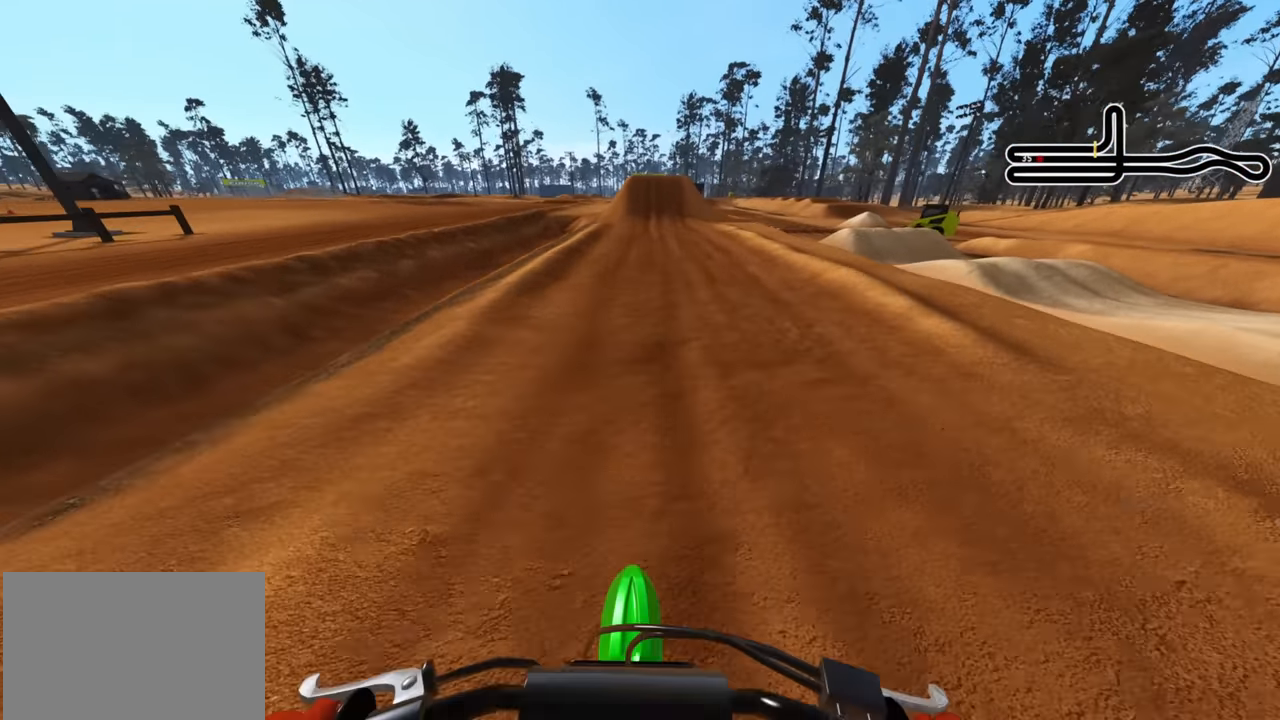
{"buttons": ["R2", "R3"], "left_stick": "center", "right_stick": "down", "events": [[150, "right_stick", "down"], [300, "right_stick", "center"], [500, "right_stick", "down"]]}
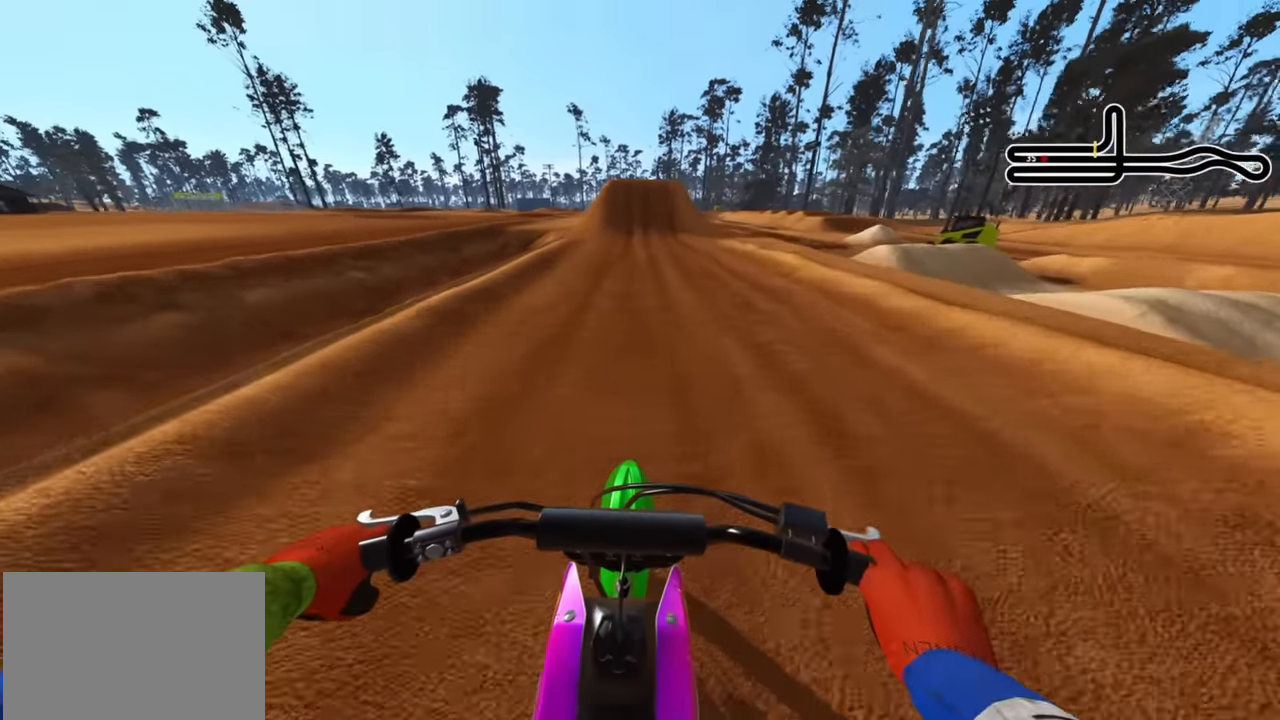
{"buttons": ["R2", "R3"], "left_stick": "center", "right_stick": "center", "events": [[167, "TRIANGLE", "down"], [233, "TRIANGLE", "up"], [267, "right_stick", "center"]]}
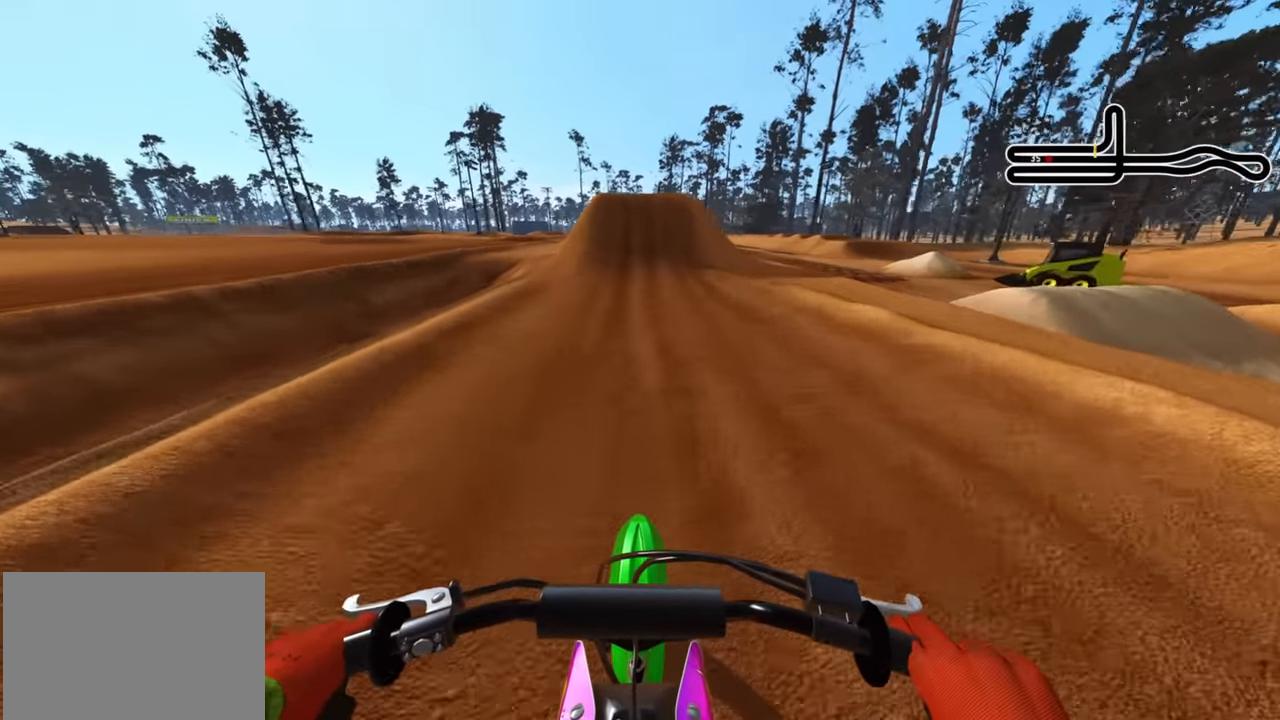
{"buttons": ["R2"], "left_stick": "center", "right_stick": "down", "events": [[350, "R3", "up"], [367, "right_stick", "down"]]}
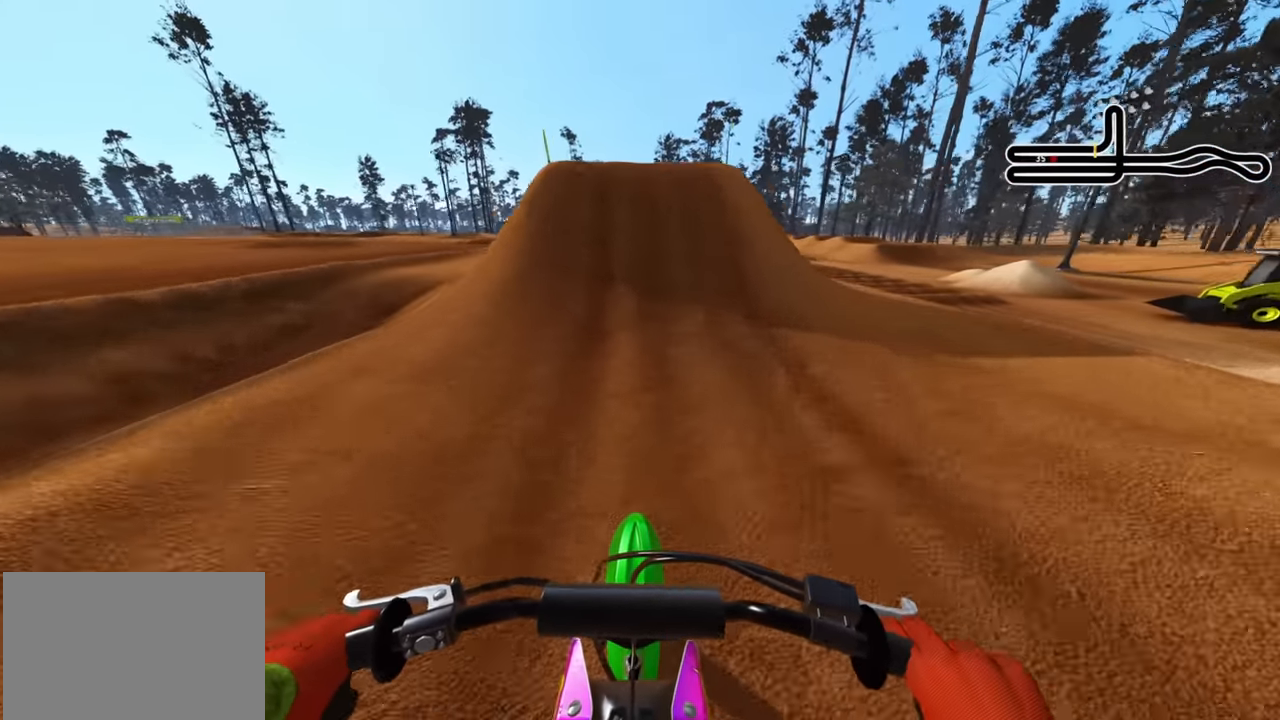
{"buttons": ["R3"], "left_stick": "up-left", "right_stick": "center", "events": [[117, "right_stick", "center"], [250, "right_stick", "up"], [333, "R3", "down"], [400, "left_stick", "left"], [467, "left_stick", "up-left"], [500, "R2", "up"], [500, "right_stick", "center"]]}
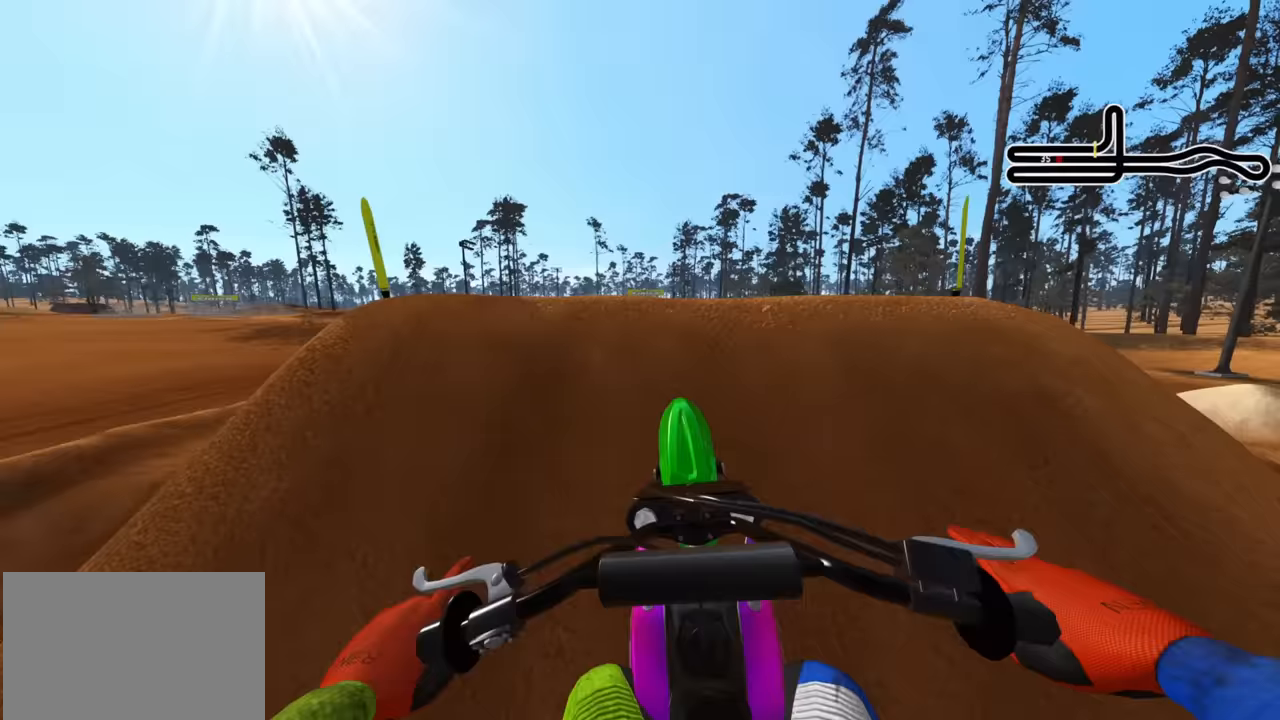
{"buttons": ["R3"], "left_stick": "right", "right_stick": "down", "events": [[100, "left_stick", "up-right"], [167, "right_stick", "down"], [233, "left_stick", "right"]]}
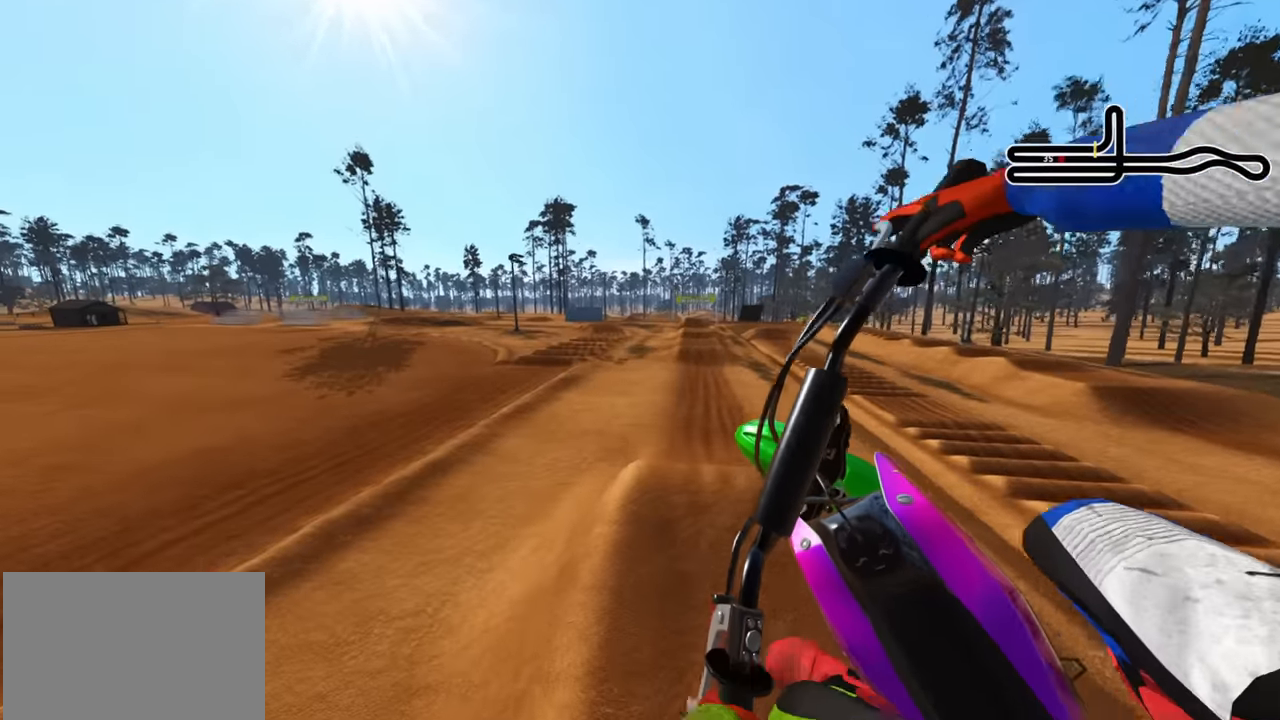
{"buttons": [], "left_stick": "center", "right_stick": "down-left", "events": [[67, "R2", "down"], [133, "R3", "up"], [167, "right_stick", "down-left"], [217, "R2", "up"], [433, "left_stick", "center"]]}
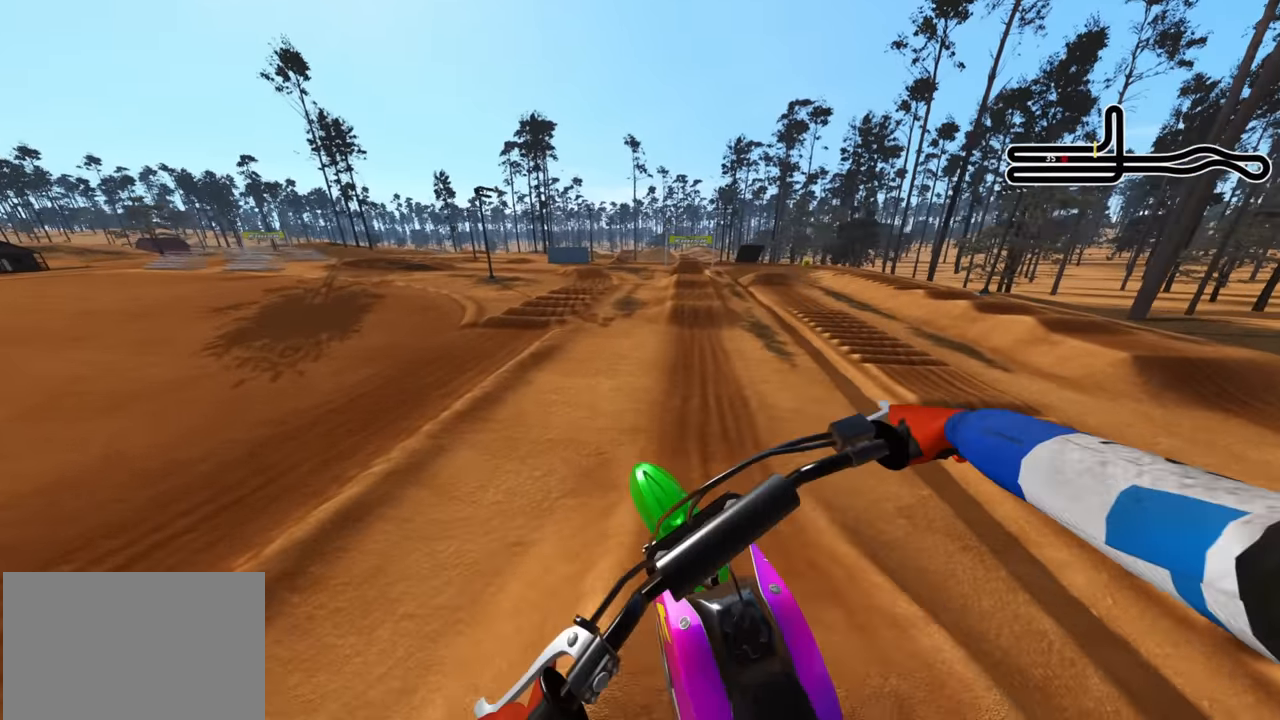
{"buttons": [], "left_stick": "down-left", "right_stick": "center", "events": [[167, "SQUARE", "down"], [183, "right_stick", "left"], [267, "SQUARE", "up"], [317, "left_stick", "down-left"], [417, "right_stick", "center"]]}
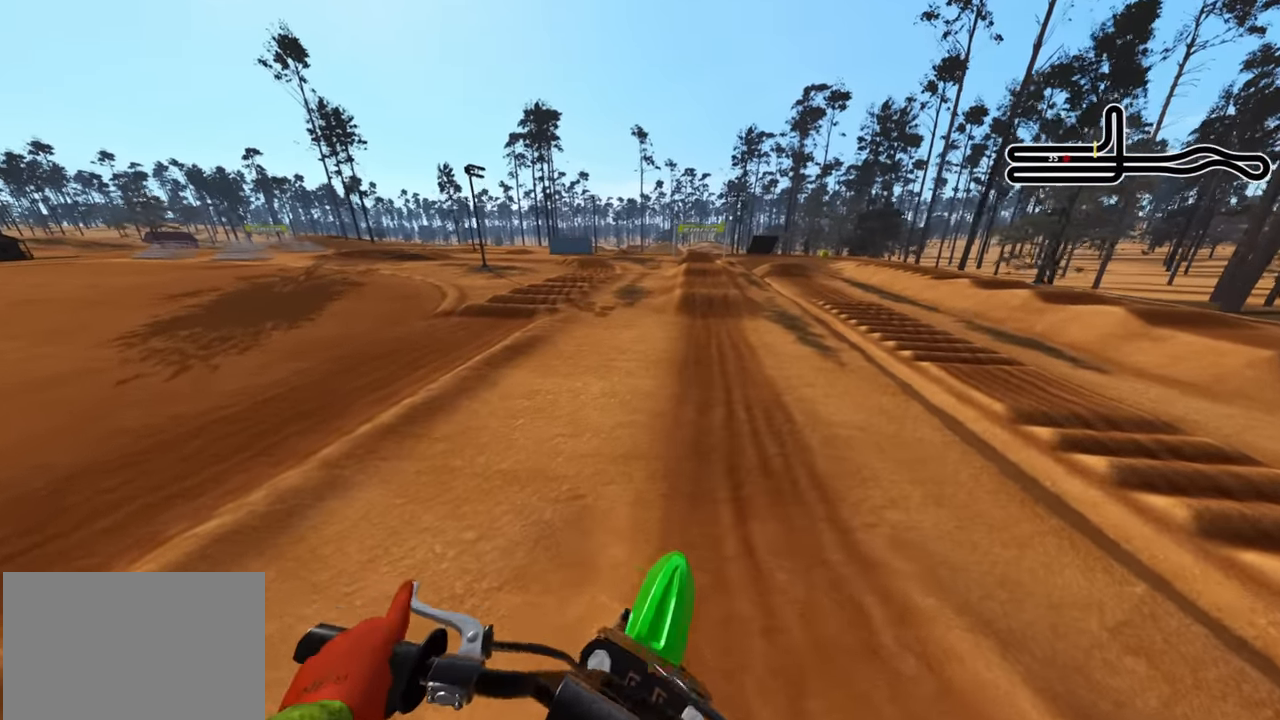
{"buttons": ["R2", "R3"], "left_stick": "up-right", "right_stick": "up", "events": [[33, "CIRCLE", "down"], [33, "R2", "down"], [33, "right_stick", "up"], [83, "left_stick", "center"], [233, "left_stick", "up-right"], [267, "CIRCLE", "up"], [433, "R3", "down"]]}
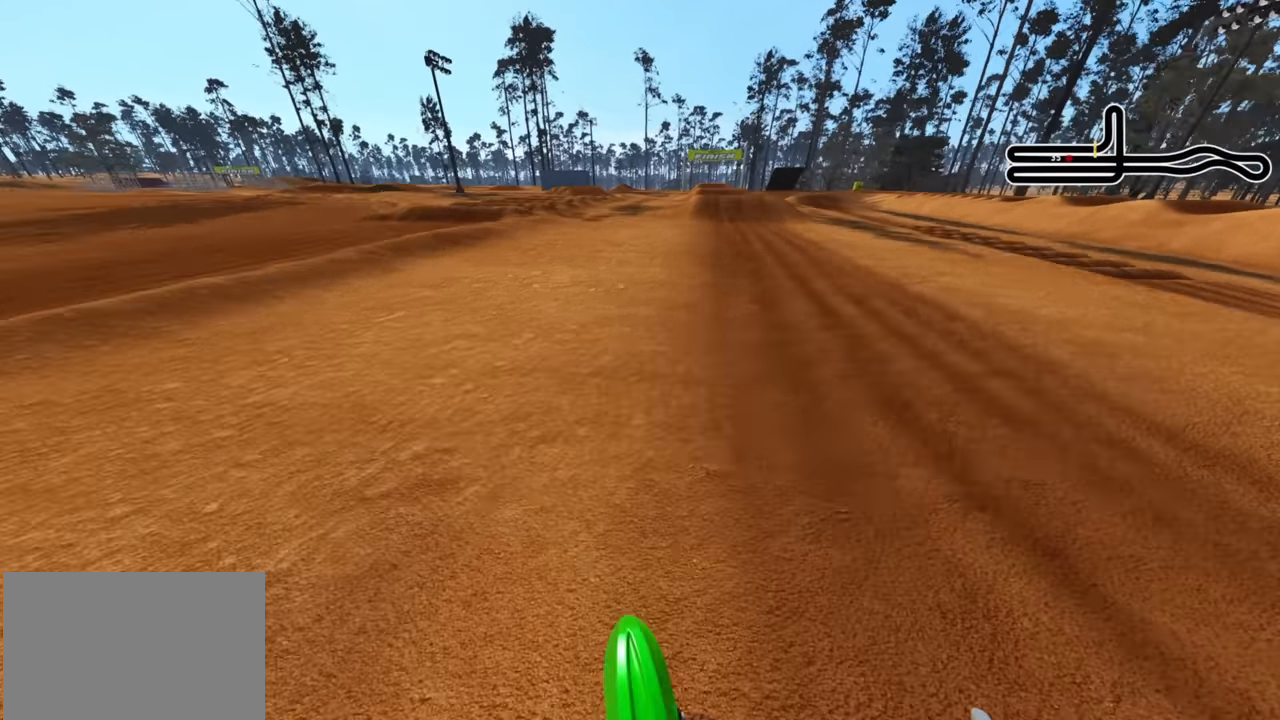
{"buttons": ["R2", "R3"], "left_stick": "center", "right_stick": "up-left", "events": [[67, "right_stick", "up-left"], [350, "left_stick", "up"], [500, "left_stick", "center"]]}
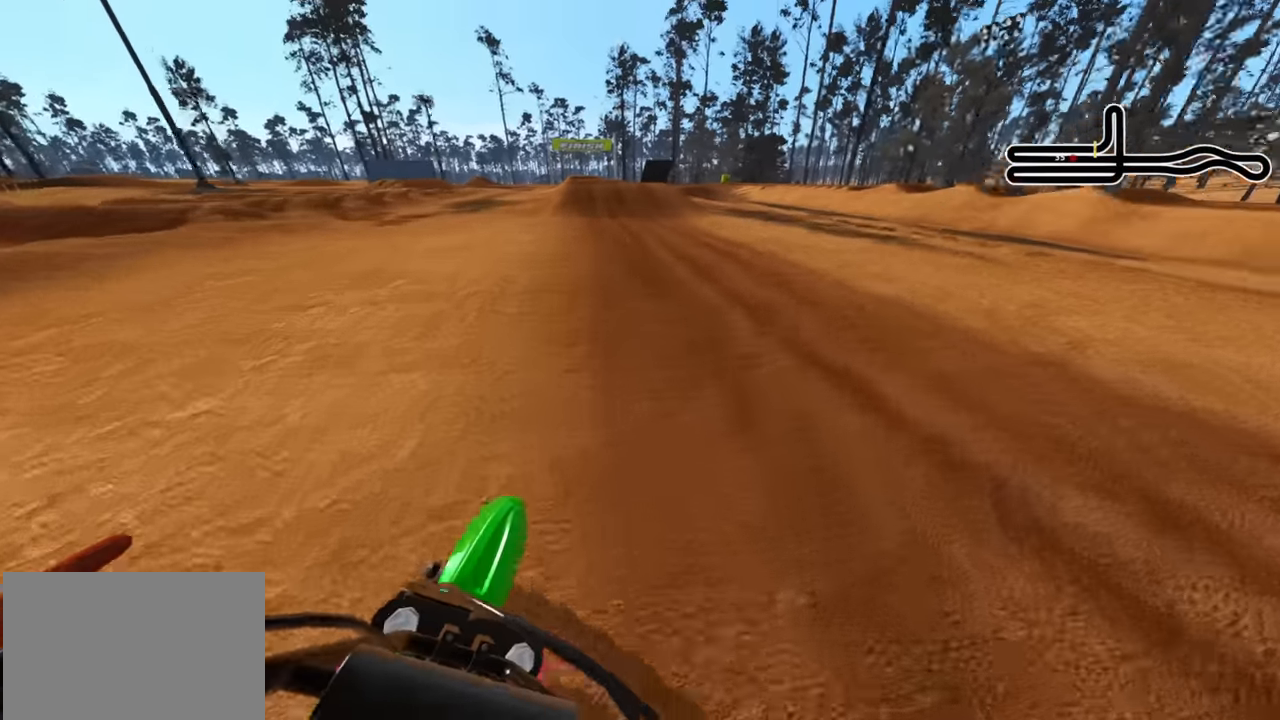
{"buttons": ["R2", "R3"], "left_stick": "down-left", "right_stick": "center", "events": [[33, "right_stick", "up"], [200, "right_stick", "center"], [233, "left_stick", "down-left"], [250, "TRIANGLE", "down"], [350, "TRIANGLE", "up"]]}
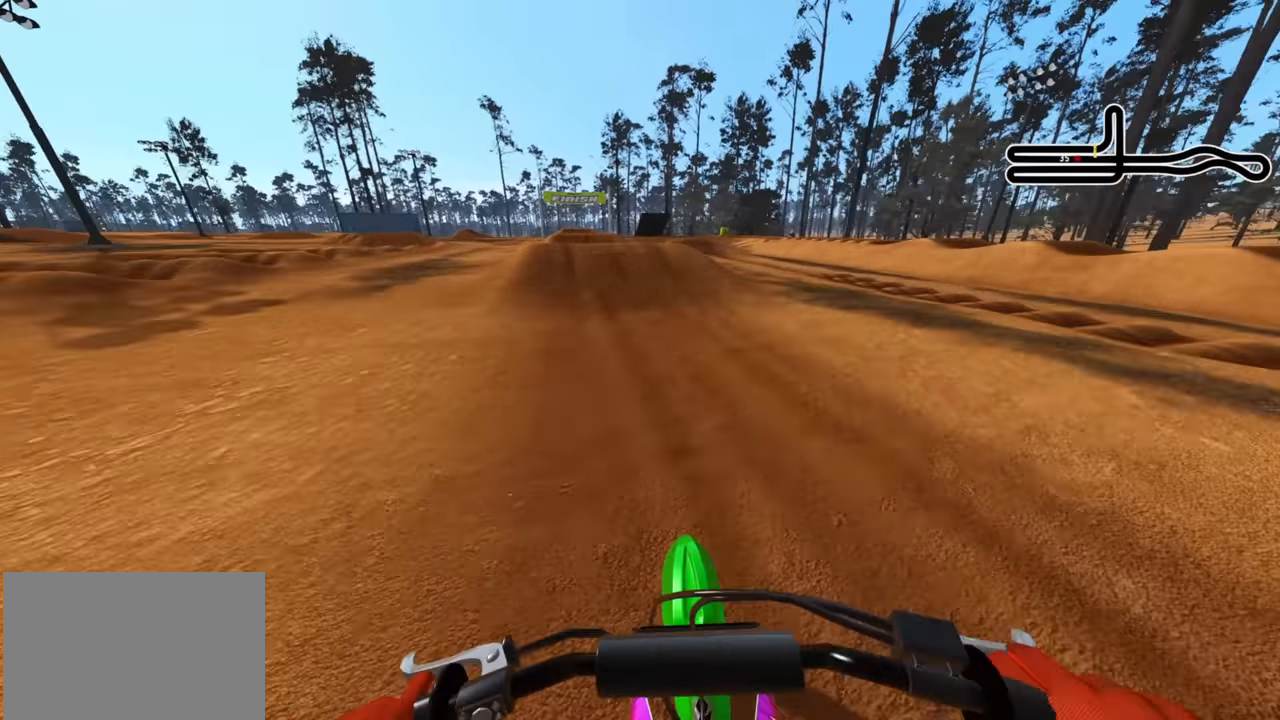
{"buttons": ["R2", "R3"], "left_stick": "center", "right_stick": "up", "events": [[100, "left_stick", "center"], [167, "R3", "up"], [350, "right_stick", "up"], [400, "R3", "down"]]}
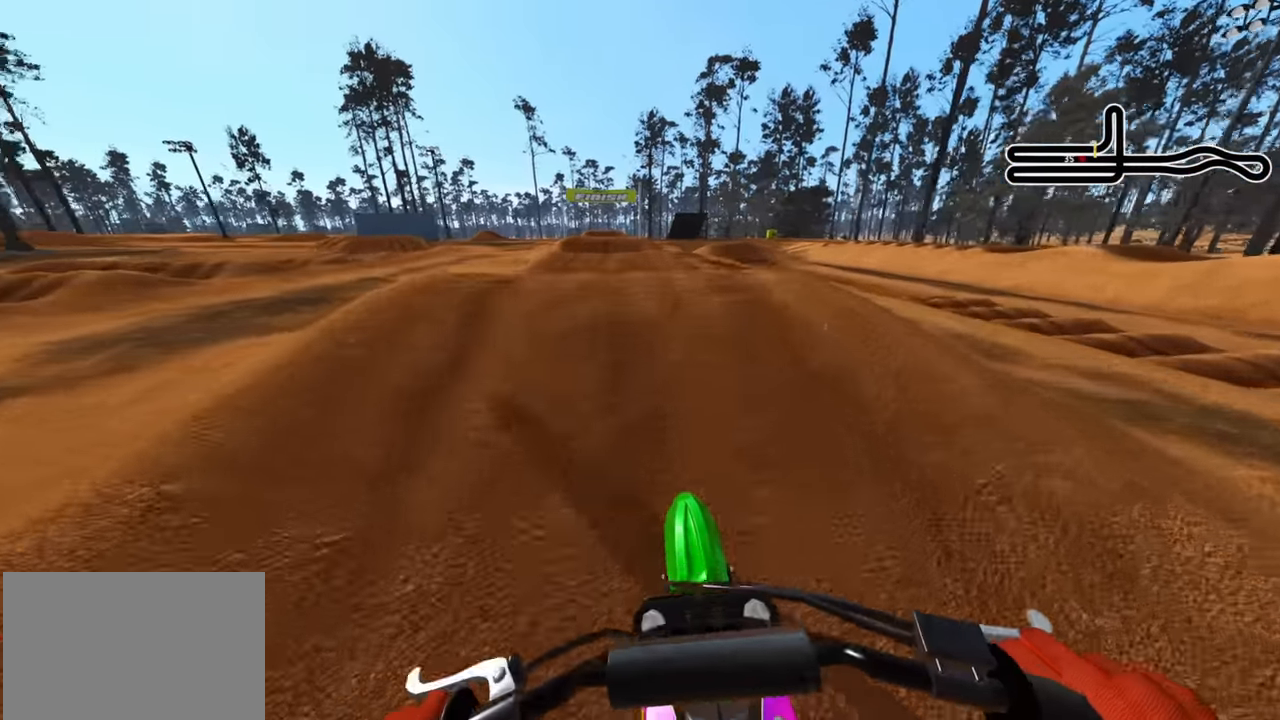
{"buttons": ["R3"], "left_stick": "center", "right_stick": "down-left", "events": [[167, "right_stick", "center"], [233, "R2", "up"], [250, "right_stick", "down-left"]]}
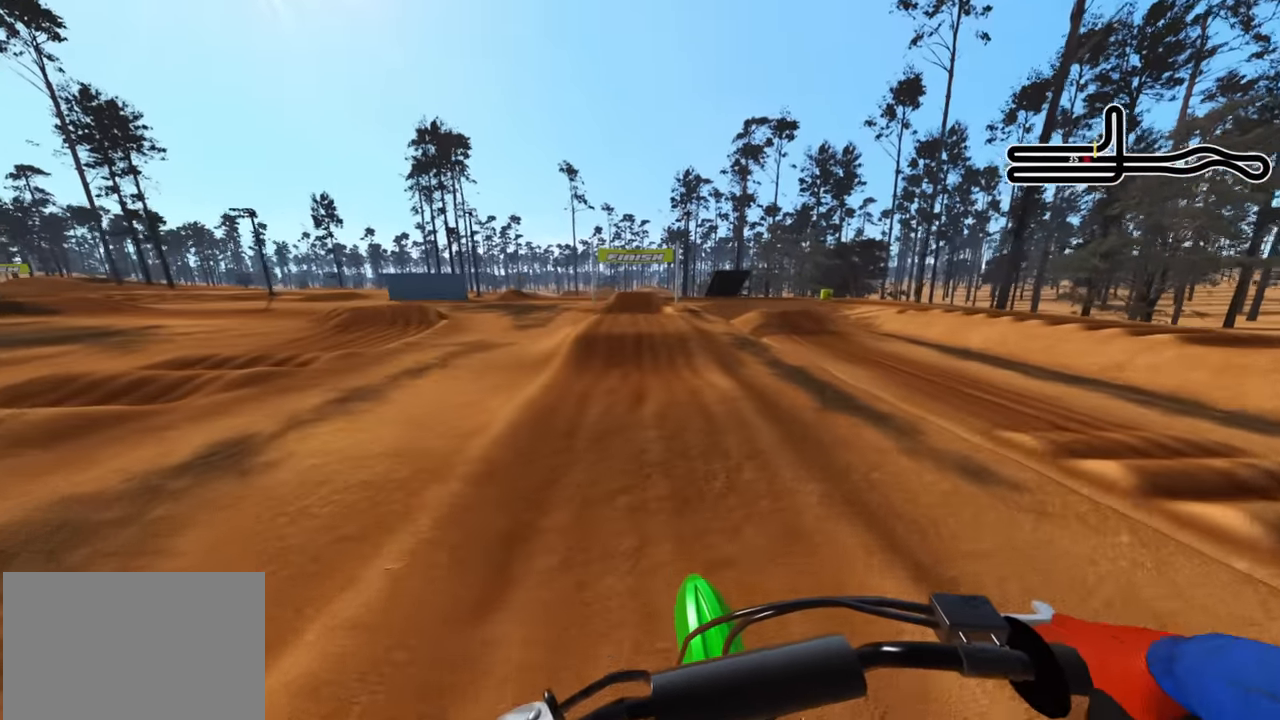
{"buttons": ["R2"], "left_stick": "center", "right_stick": "down", "events": [[50, "R2", "down"], [150, "right_stick", "center"], [367, "right_stick", "down"], [483, "R3", "up"]]}
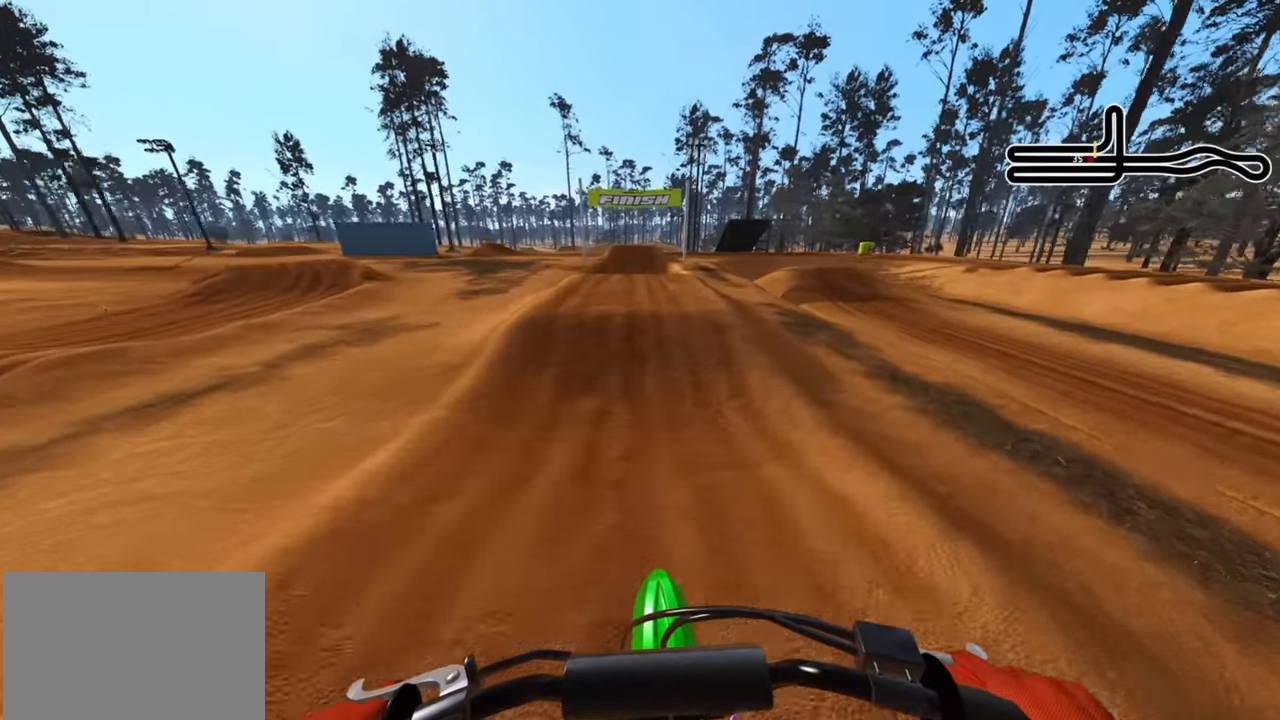
{"buttons": ["R2", "R3"], "left_stick": "center", "right_stick": "center", "events": [[117, "right_stick", "center"], [233, "right_stick", "up"], [333, "R3", "down"], [467, "right_stick", "center"]]}
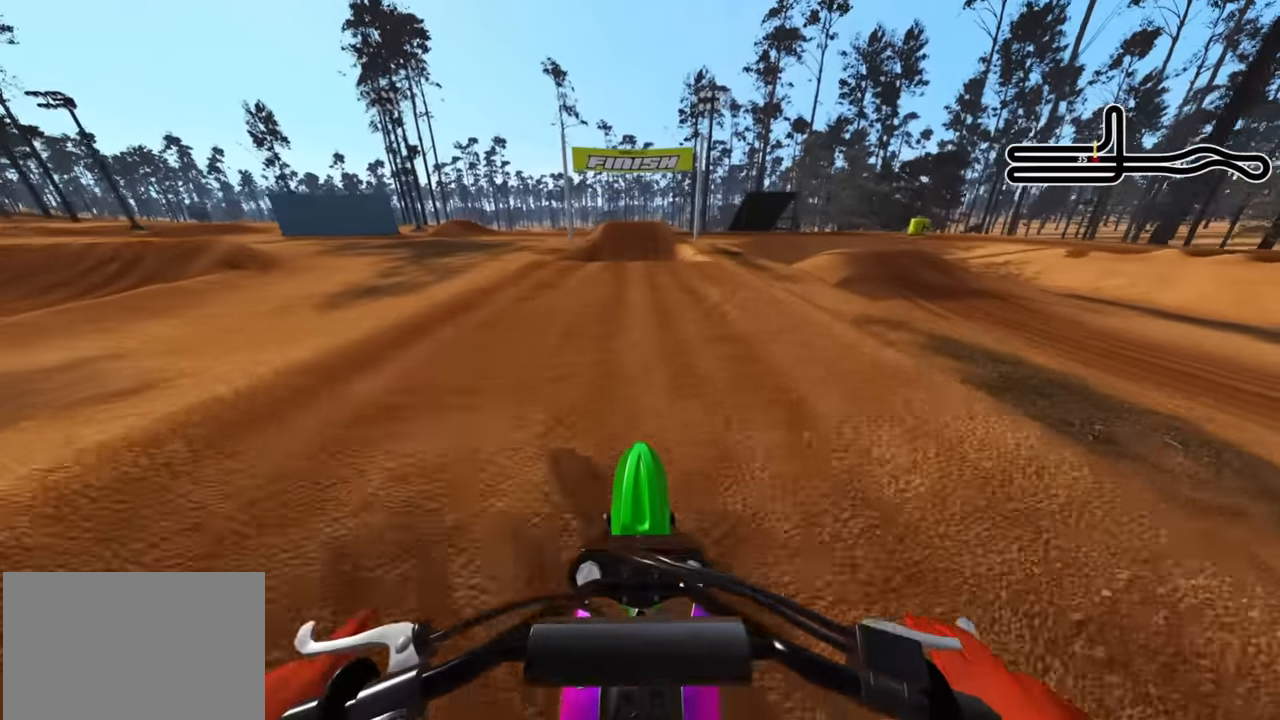
{"buttons": [], "left_stick": "up", "right_stick": "center", "events": [[50, "right_stick", "down"], [150, "R2", "up"], [150, "R3", "up"], [467, "right_stick", "center"], [500, "left_stick", "up"]]}
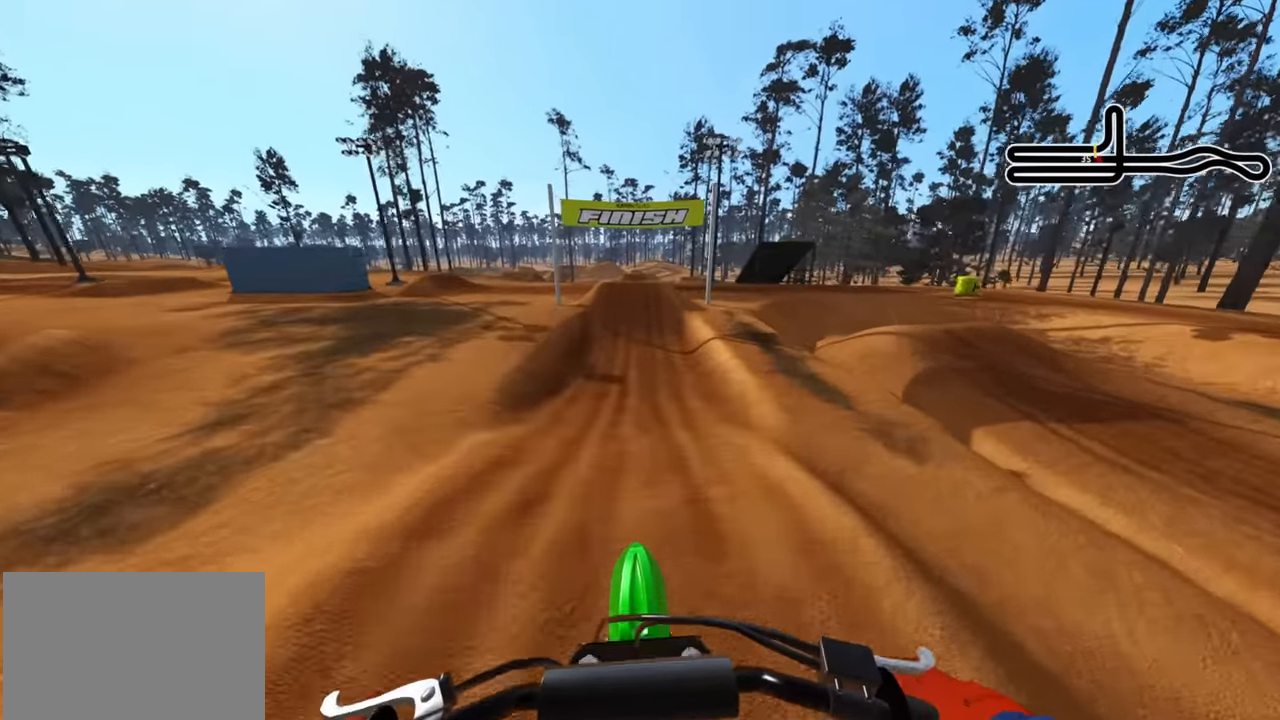
{"buttons": ["R2"], "left_stick": "center", "right_stick": "up", "events": [[167, "R2", "down"], [200, "right_stick", "up"], [233, "left_stick", "center"]]}
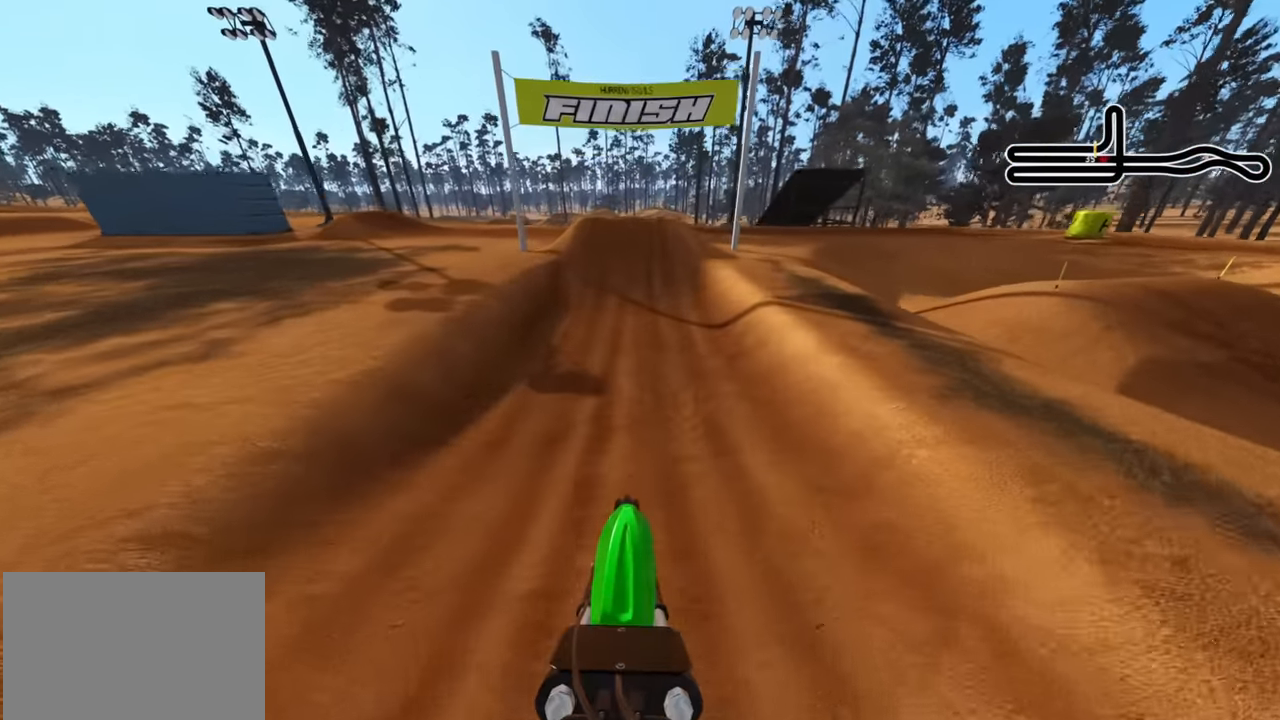
{"buttons": ["R2", "R3"], "left_stick": "center", "right_stick": "down", "events": [[233, "right_stick", "center"], [300, "R3", "down"], [500, "right_stick", "down"]]}
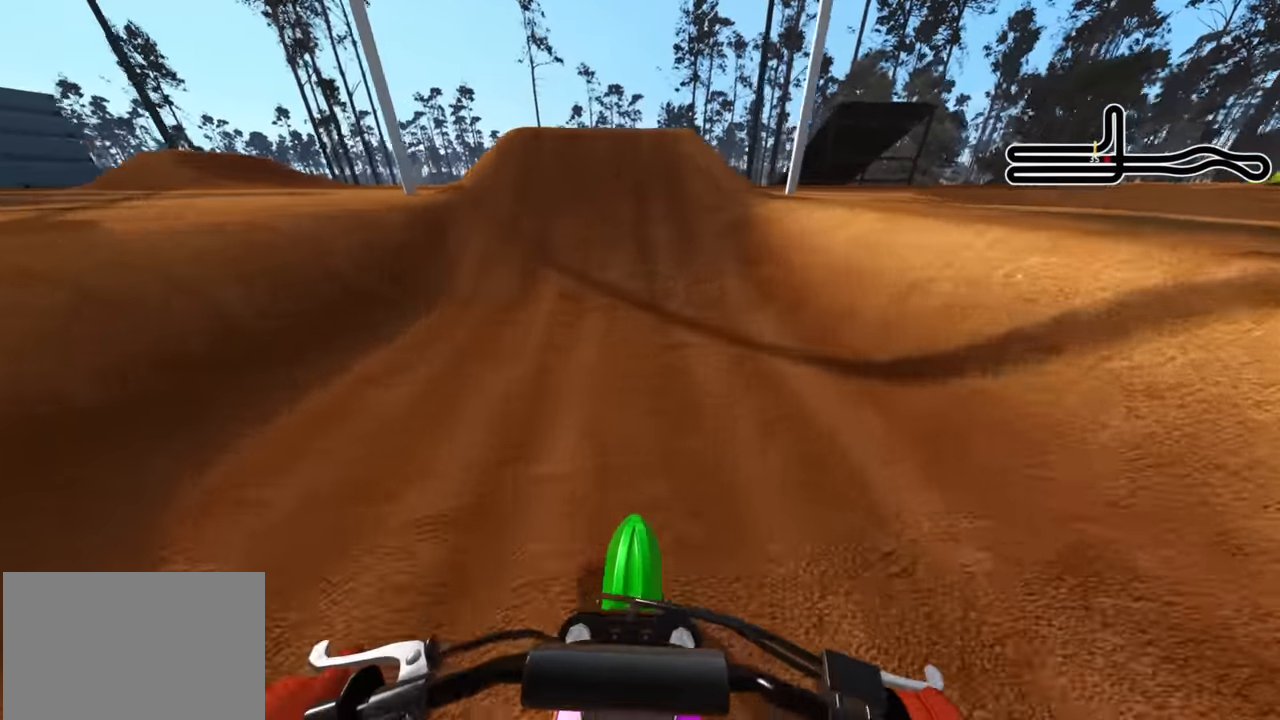
{"buttons": ["R2"], "left_stick": "up", "right_stick": "up-left", "events": [[133, "R3", "up"], [267, "right_stick", "center"], [350, "right_stick", "up-left"], [500, "left_stick", "up"]]}
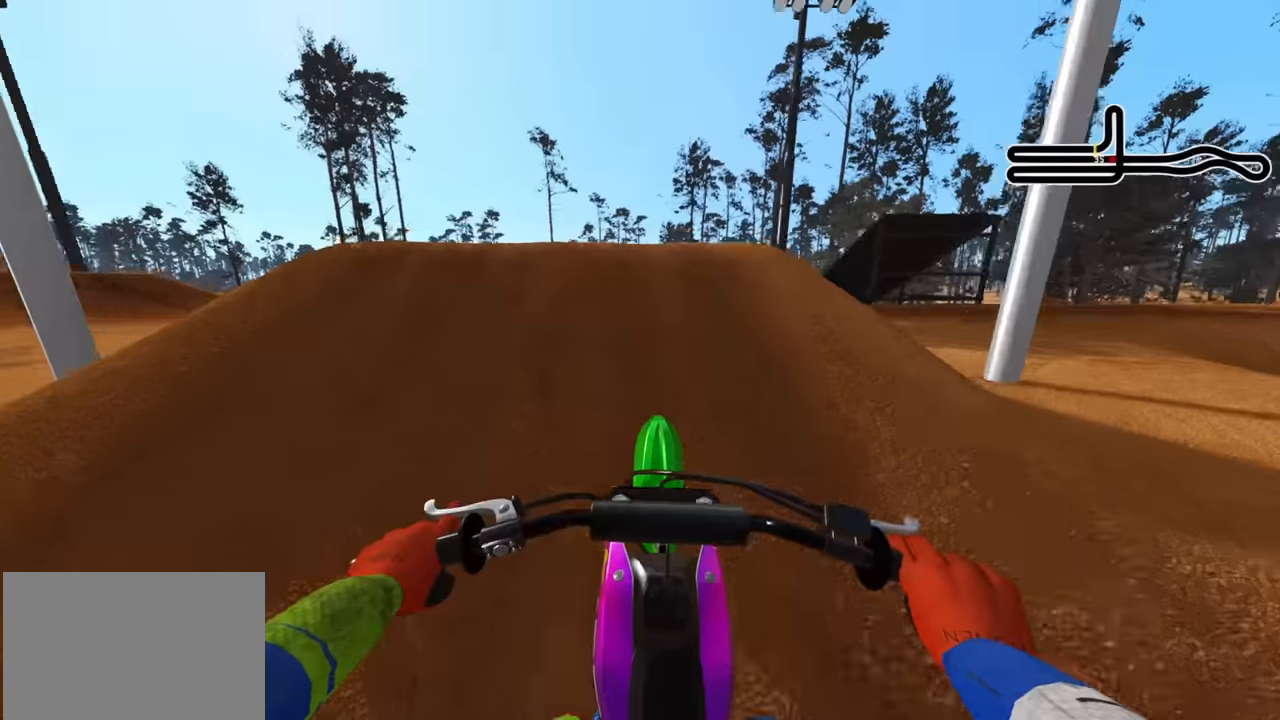
{"buttons": ["R2"], "left_stick": "up-right", "right_stick": "down", "events": [[34, "R3", "down"], [34, "right_stick", "up"], [217, "R2", "up"], [234, "left_stick", "up-right"], [234, "right_stick", "center"], [317, "right_stick", "down"], [417, "R3", "up"], [500, "R2", "down"]]}
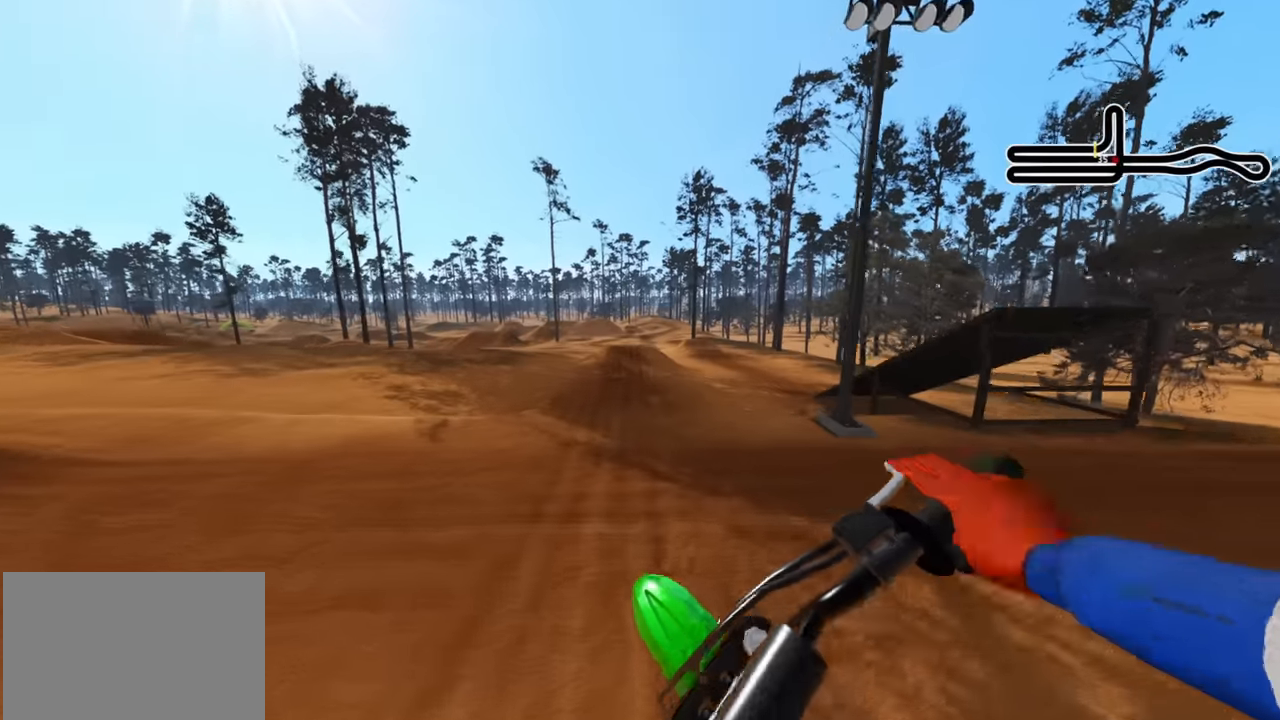
{"buttons": ["TRIANGLE", "R2"], "left_stick": "center", "right_stick": "down", "events": [[84, "left_stick", "down-left"], [234, "left_stick", "down"], [334, "left_stick", "center"], [417, "TRIANGLE", "down"]]}
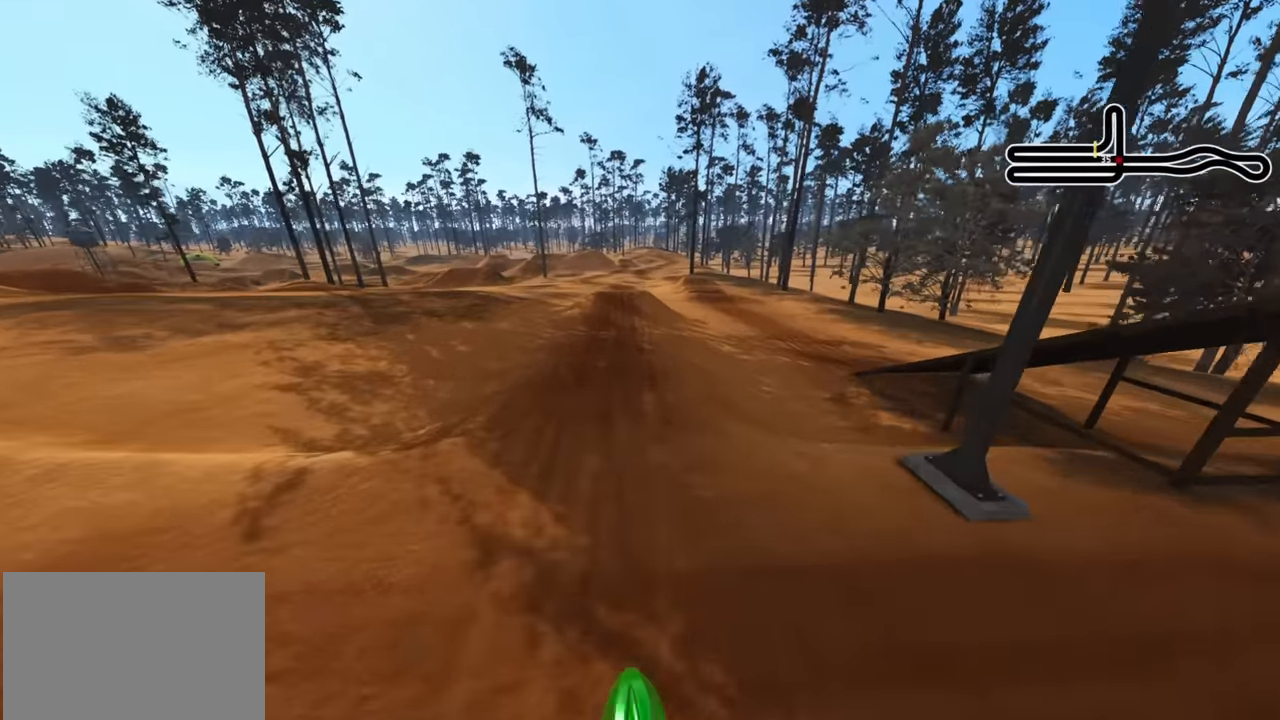
{"buttons": ["R2"], "left_stick": "center", "right_stick": "center", "events": [[17, "TRIANGLE", "up"], [150, "left_stick", "down-left"], [200, "right_stick", "center"], [300, "left_stick", "center"]]}
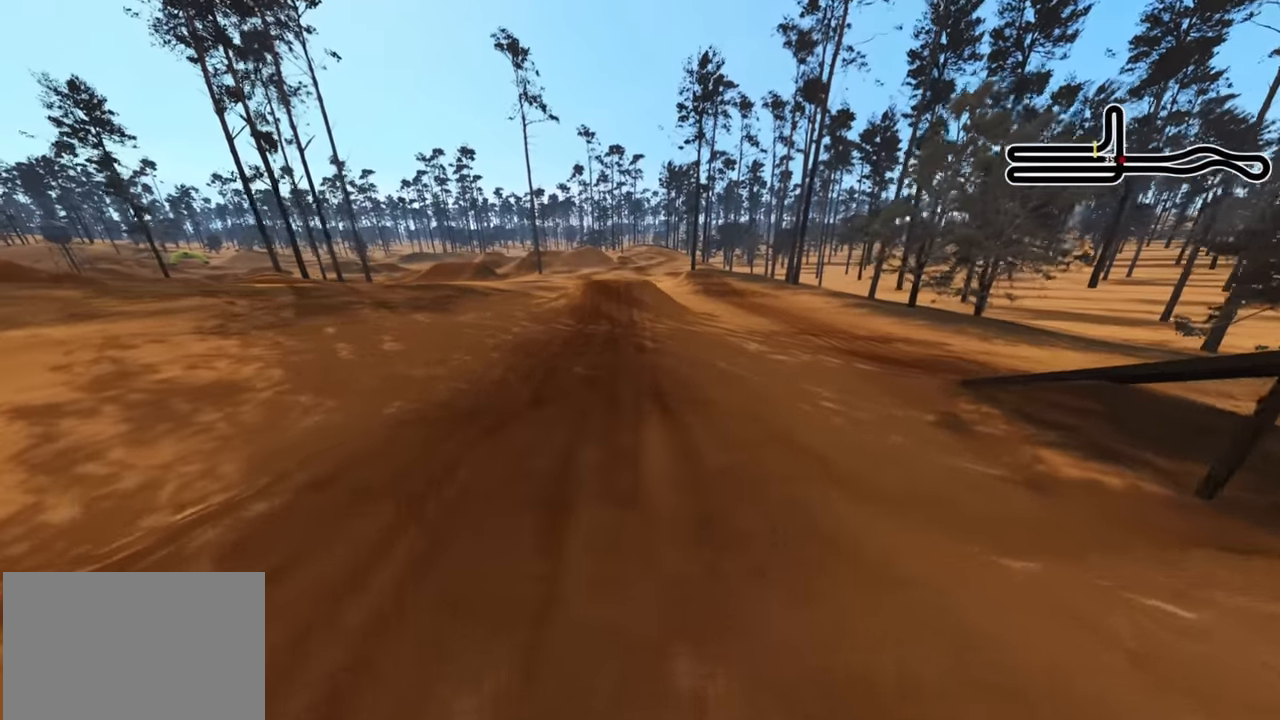
{"buttons": ["R2"], "left_stick": "center", "right_stick": "center", "events": [[34, "right_stick", "up"], [67, "R3", "down"], [400, "R3", "up"], [400, "right_stick", "center"]]}
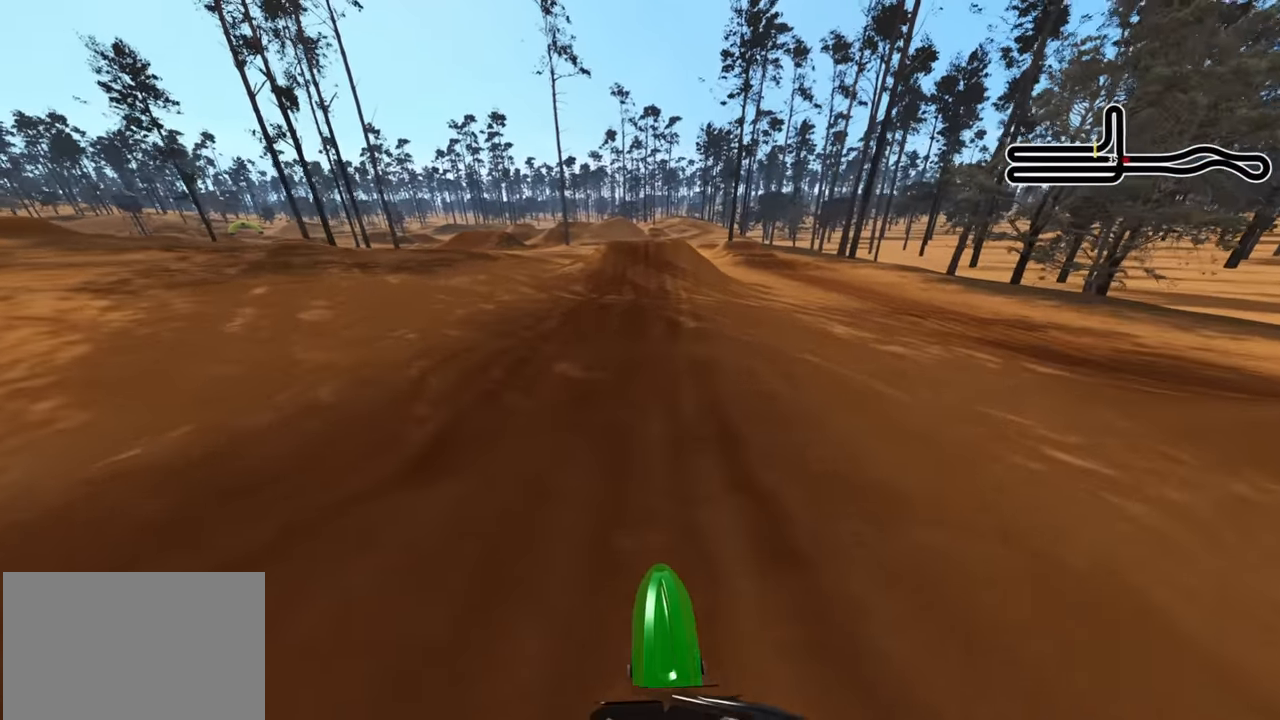
{"buttons": ["R2", "R3"], "left_stick": "center", "right_stick": "down", "events": [[34, "SQUARE", "down"], [34, "right_stick", "up"], [100, "SQUARE", "up"], [317, "right_stick", "center"], [367, "right_stick", "down"], [417, "R3", "down"]]}
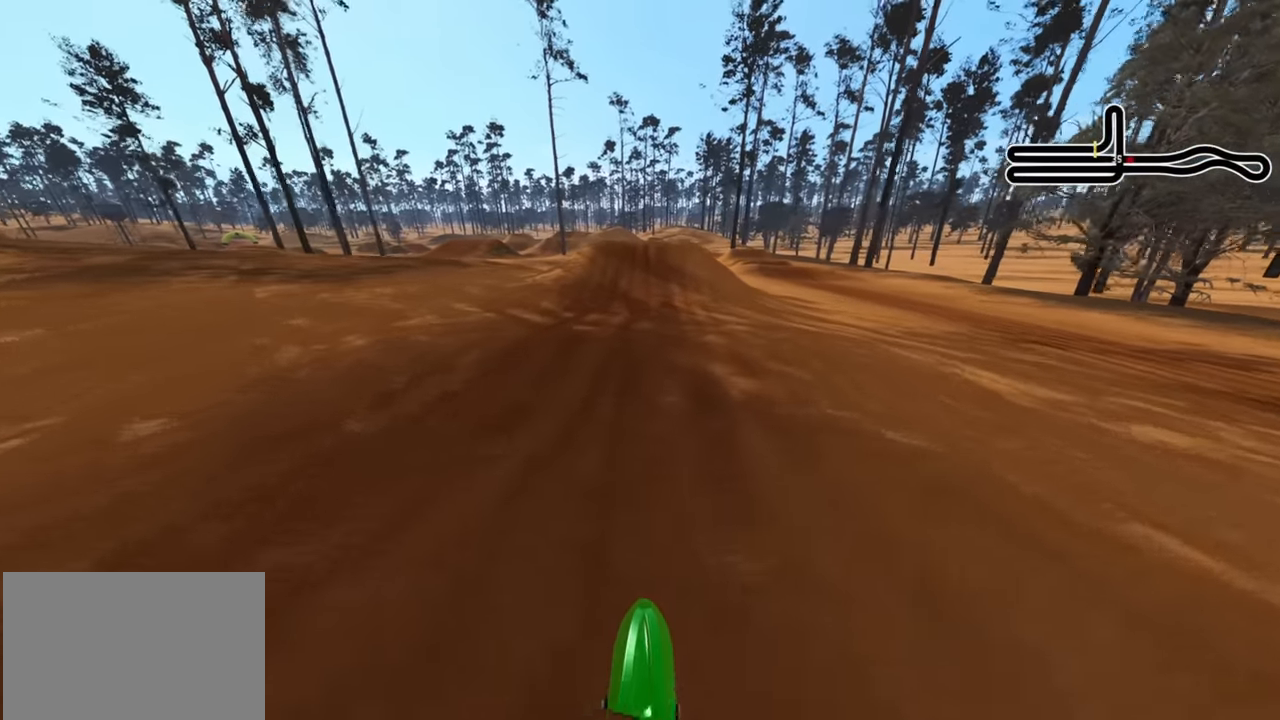
{"buttons": ["R2"], "left_stick": "center", "right_stick": "down", "events": [[67, "R3", "up"], [134, "right_stick", "center"], [334, "R3", "down"], [384, "right_stick", "down"], [500, "R3", "up"]]}
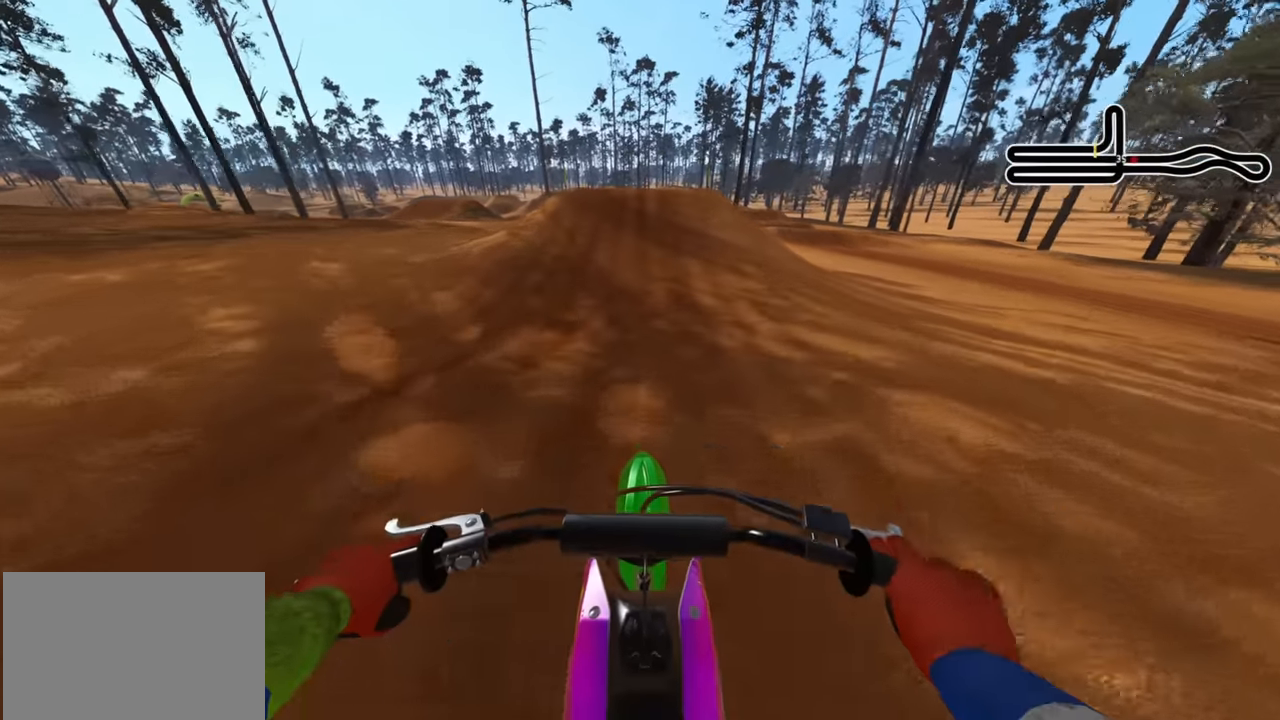
{"buttons": ["R2"], "left_stick": "center", "right_stick": "center", "events": [[84, "right_stick", "center"], [184, "right_stick", "up"], [400, "right_stick", "center"]]}
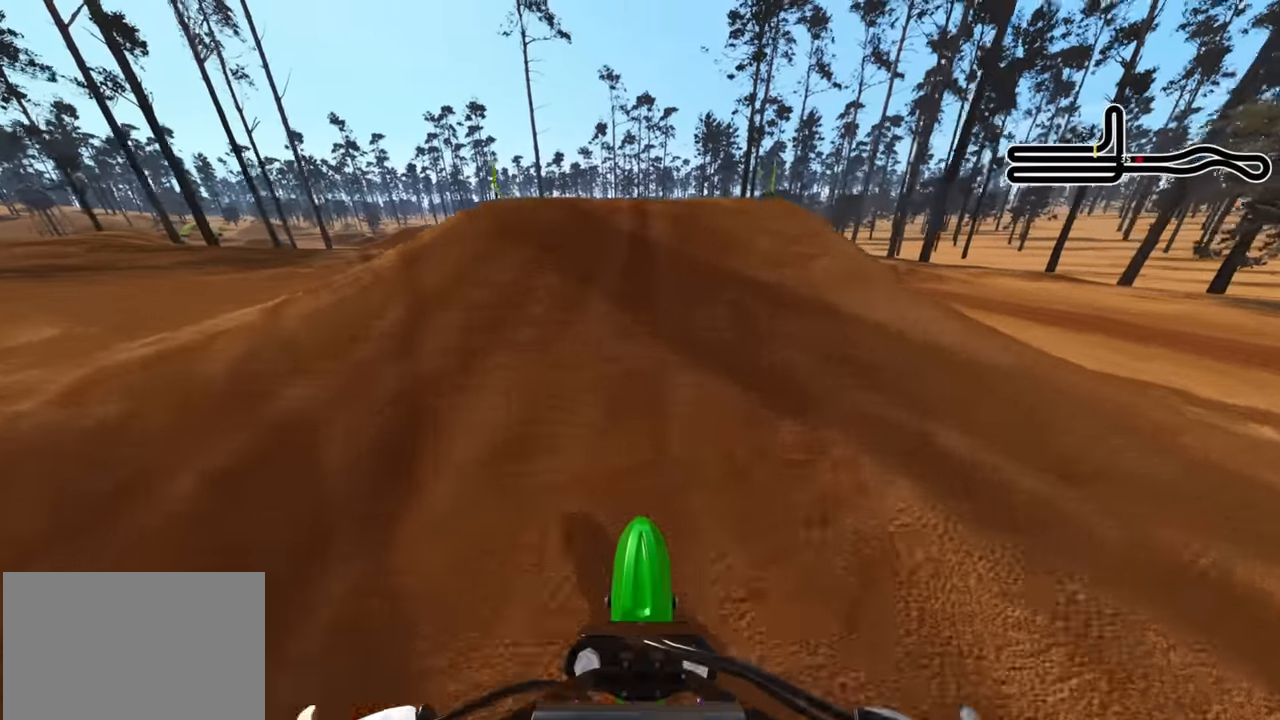
{"buttons": ["R2"], "left_stick": "up", "right_stick": "up", "events": [[50, "right_stick", "up"], [350, "left_stick", "up"]]}